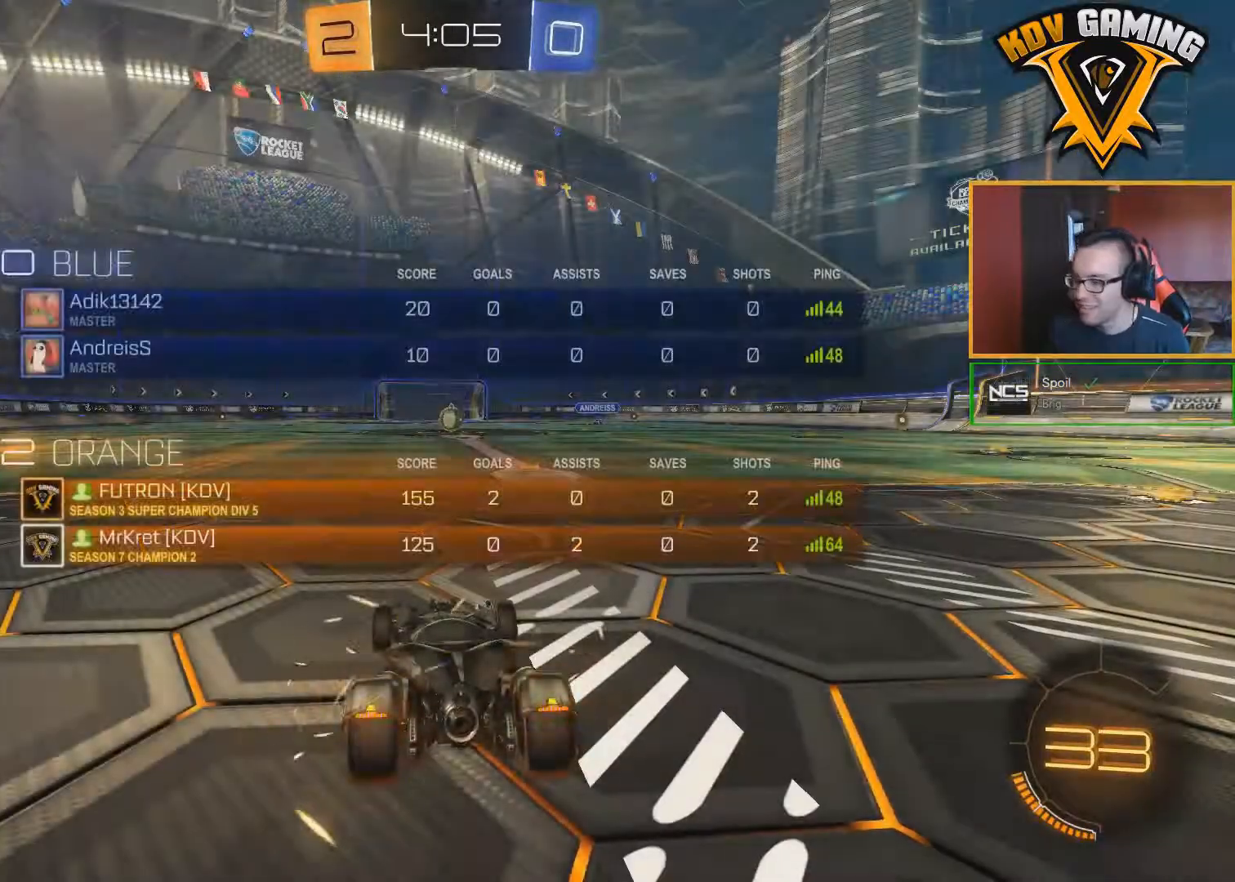
Gameplay with a controller (Xbox layout); each line is a JSON object with the inputs held at the frame after it (dt_ms = milliseconds from this image to that frame). "events" lists button and stick changes between this image and that frame as [ms after this image, input, new state], when the widget could be followed in between.
{"dt_ms": 500, "buttons": ["R1", "R2"], "left_stick": "center", "right_stick": "center", "events": []}
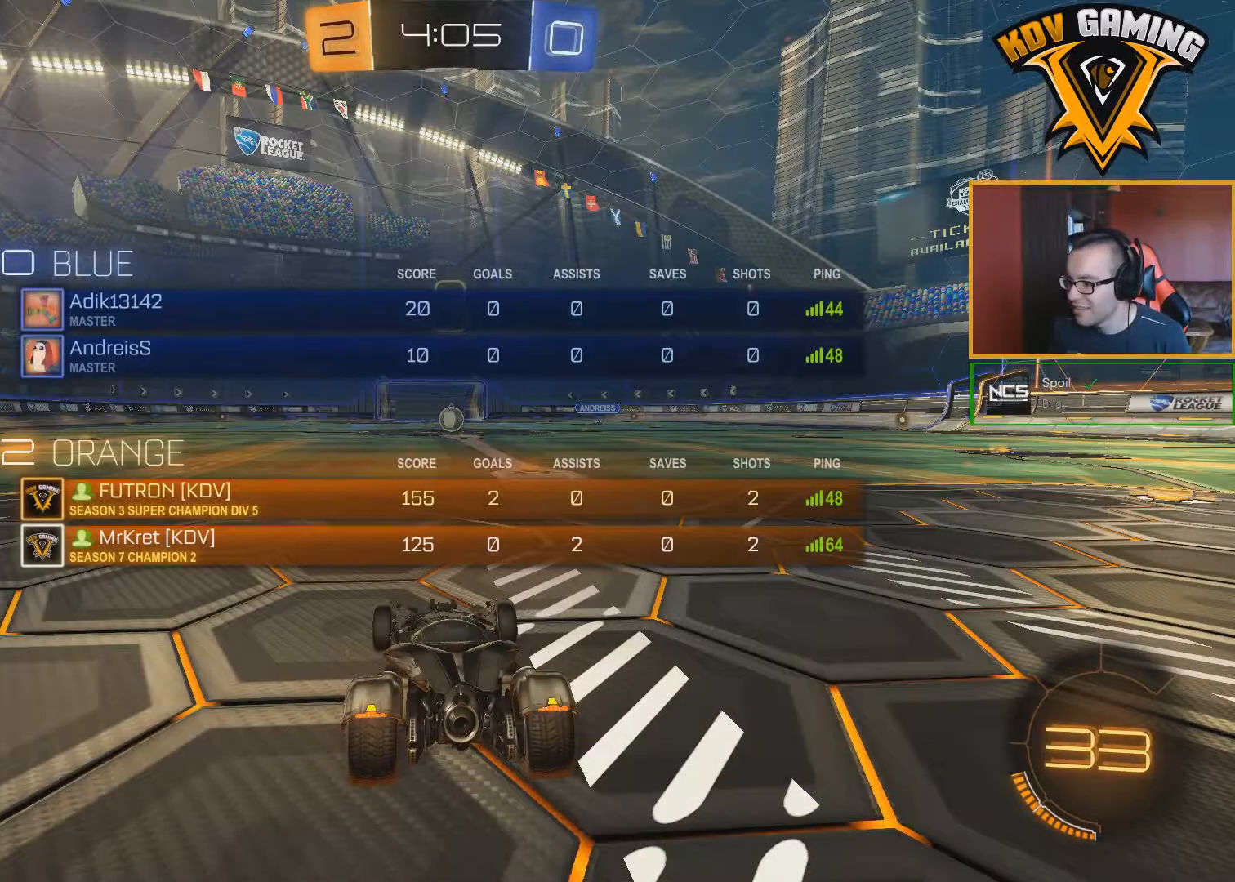
{"dt_ms": 500, "buttons": ["R1", "R2"], "left_stick": "center", "right_stick": "center", "events": [[50, "Y", "down"], [167, "Y", "up"]]}
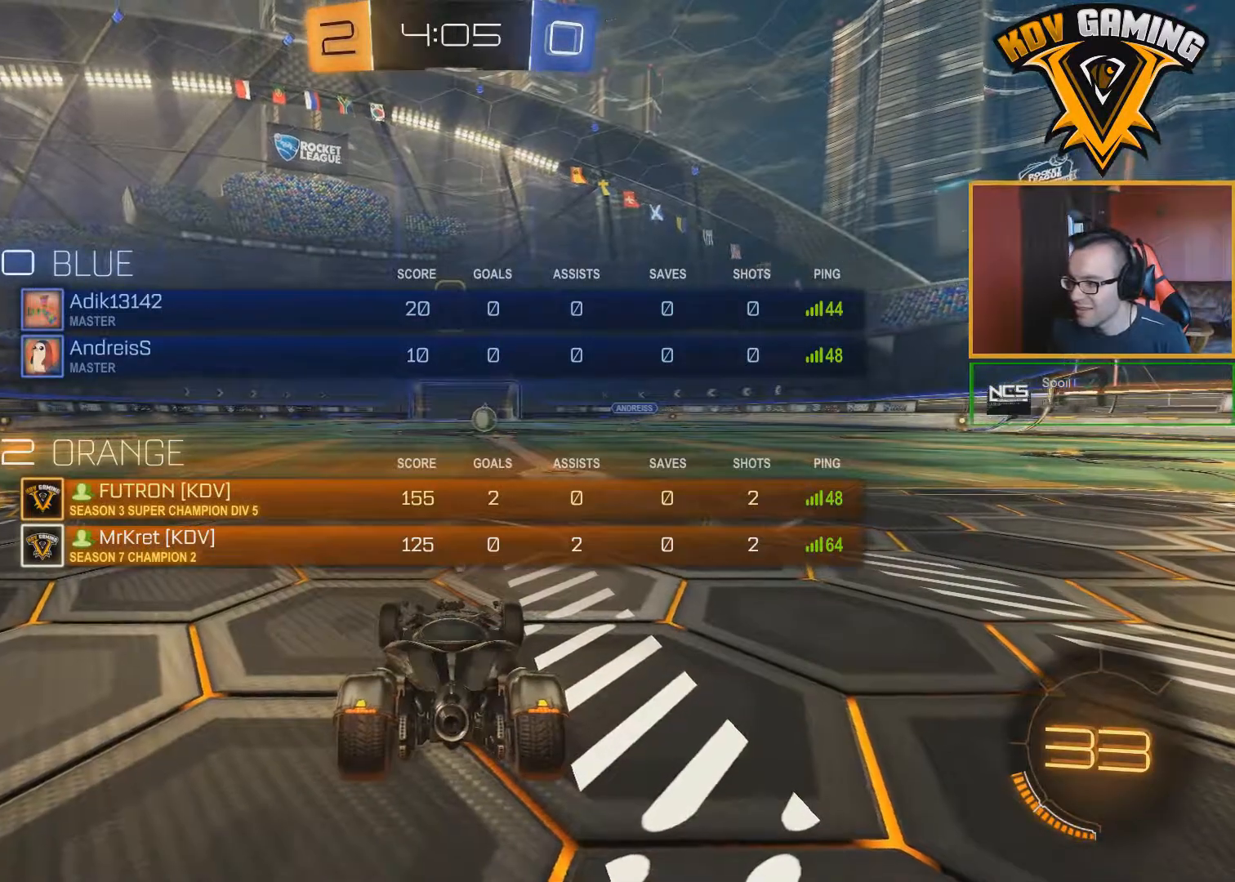
{"dt_ms": 500, "buttons": ["R2"], "left_stick": "center", "right_stick": "center", "events": [[17, "R1", "up"]]}
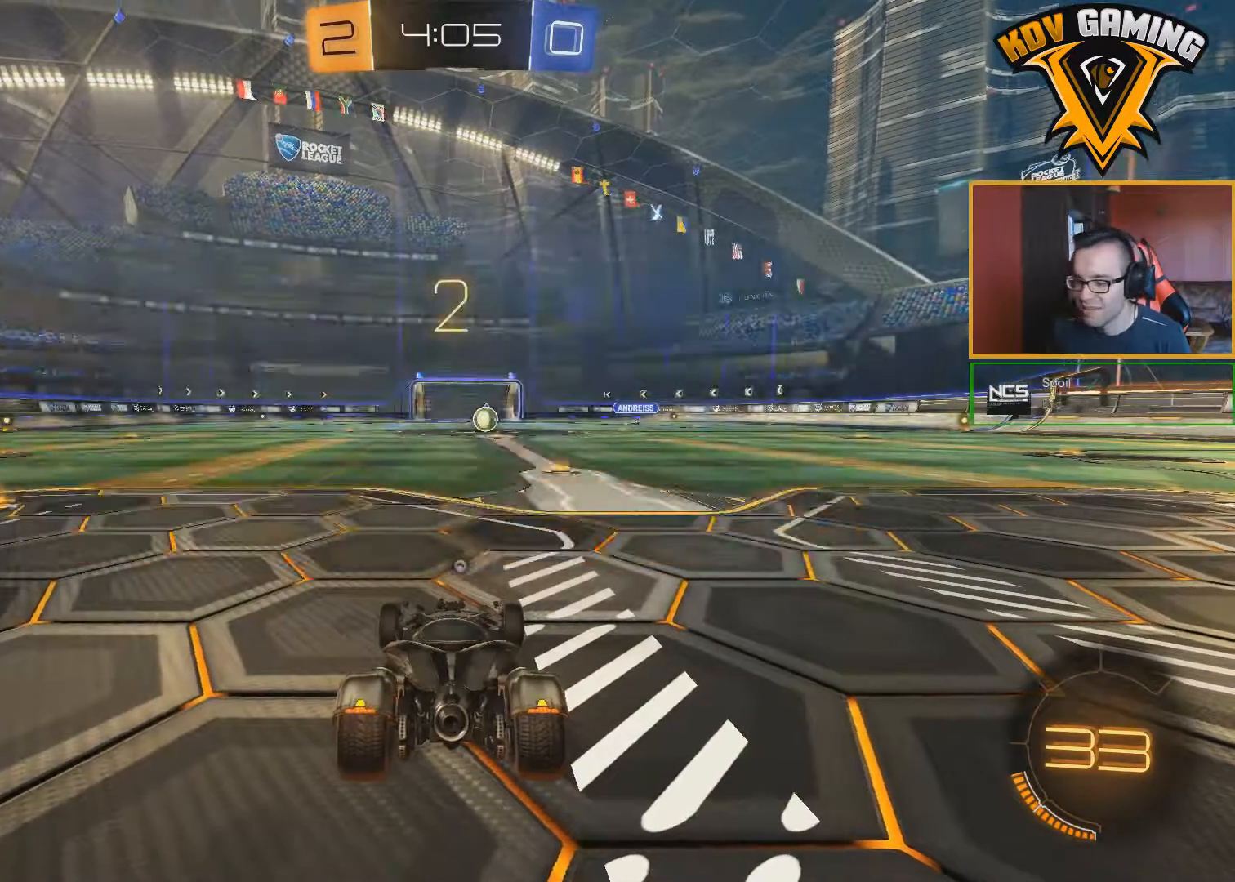
{"dt_ms": 500, "buttons": ["B", "R2"], "left_stick": "left", "right_stick": "center", "events": [[33, "B", "down"], [100, "left_stick", "left"]]}
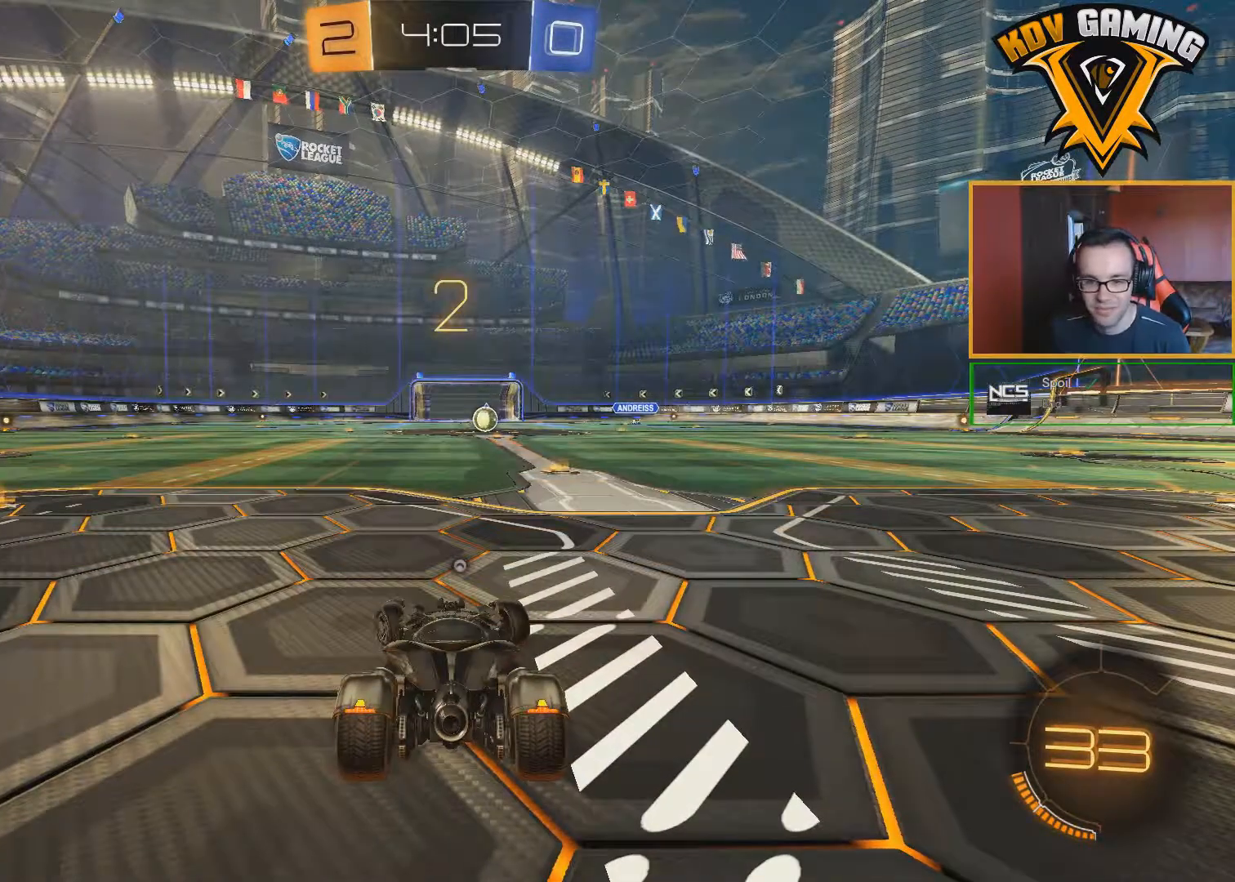
{"dt_ms": 500, "buttons": ["B", "R2"], "left_stick": "left", "right_stick": "center", "events": []}
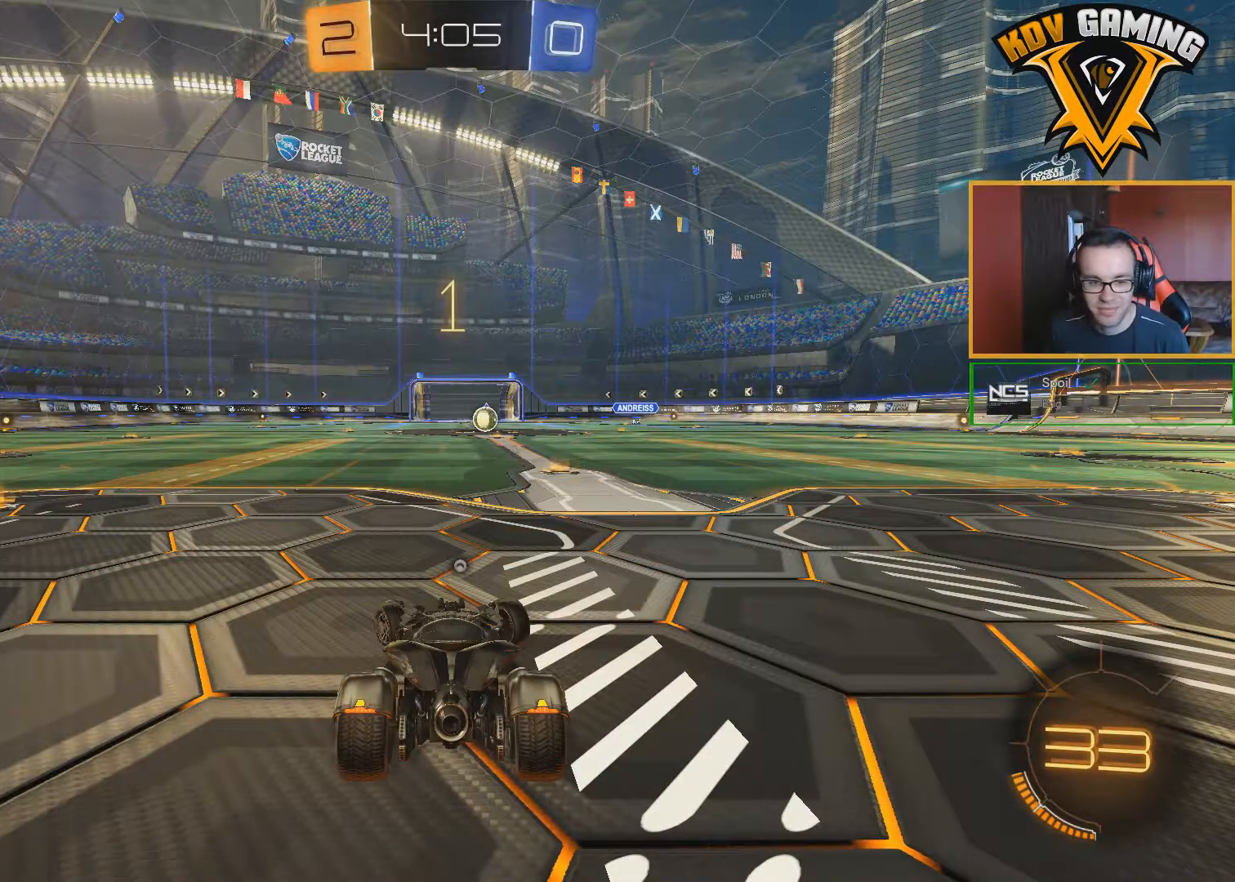
{"dt_ms": 1000, "buttons": ["B", "R2"], "left_stick": "left", "right_stick": "center"}
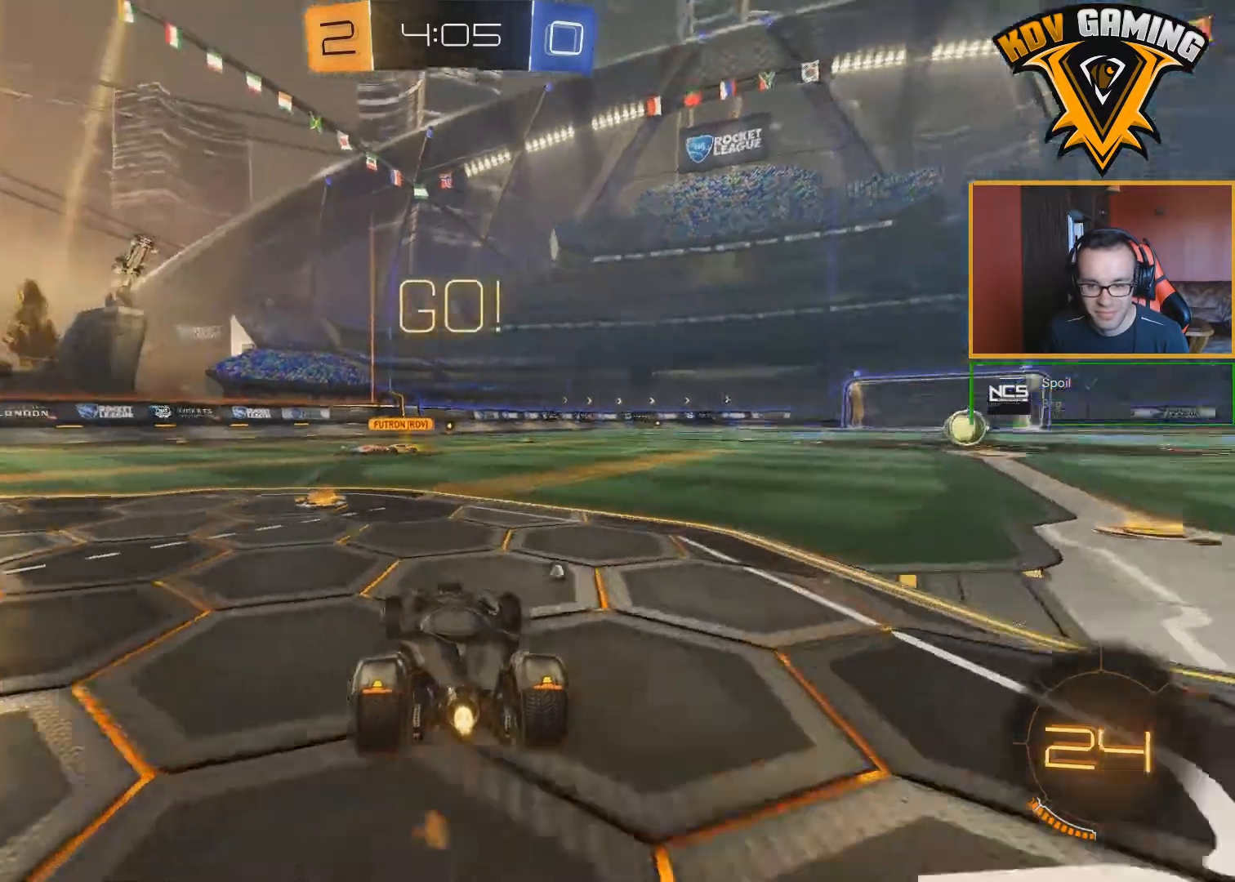
{"dt_ms": 500, "buttons": ["B", "R2"], "left_stick": "center", "right_stick": "center", "events": [[417, "left_stick", "center"]]}
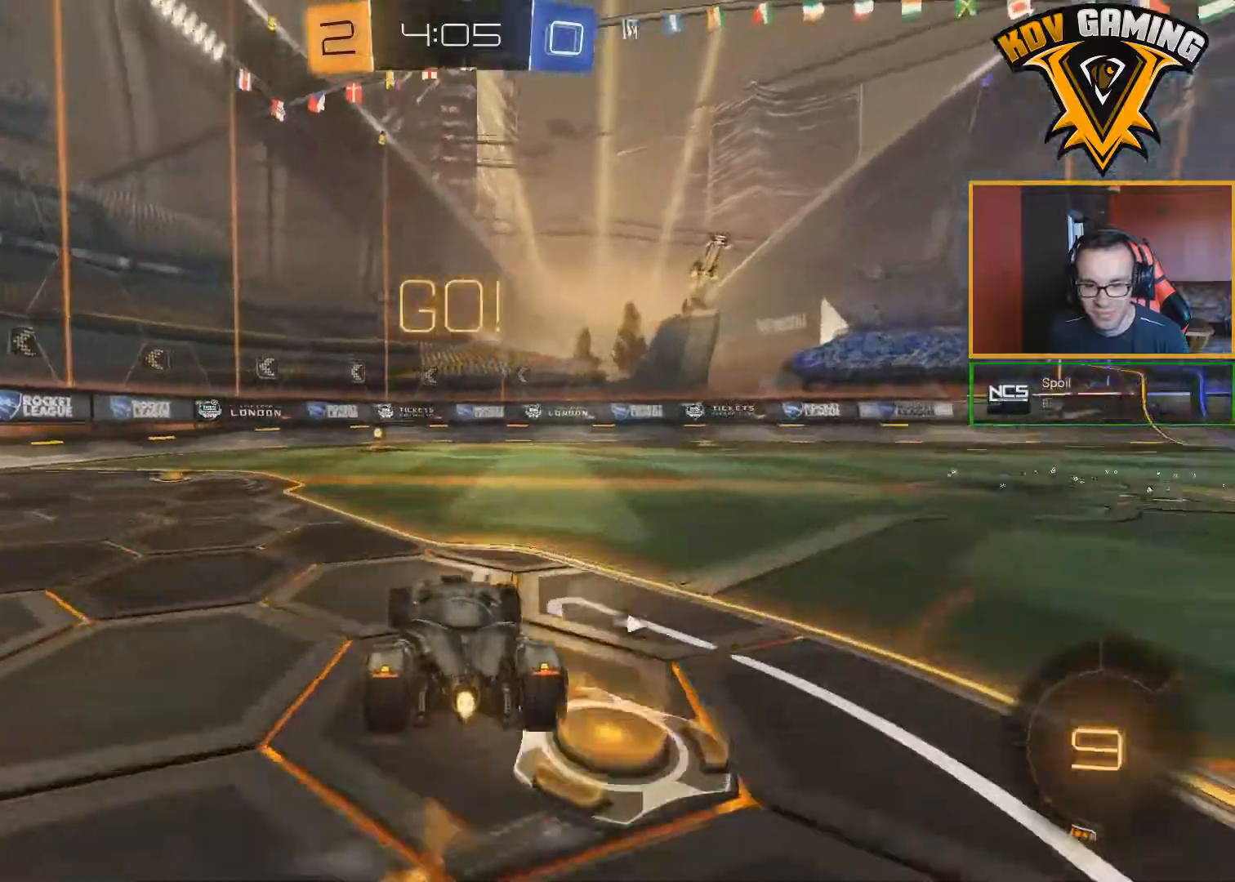
{"dt_ms": 500, "buttons": ["R2"], "left_stick": "center", "right_stick": "center", "events": [[217, "left_stick", "left"], [300, "Y", "down"], [300, "left_stick", "center"], [383, "Y", "up"], [417, "B", "up"]]}
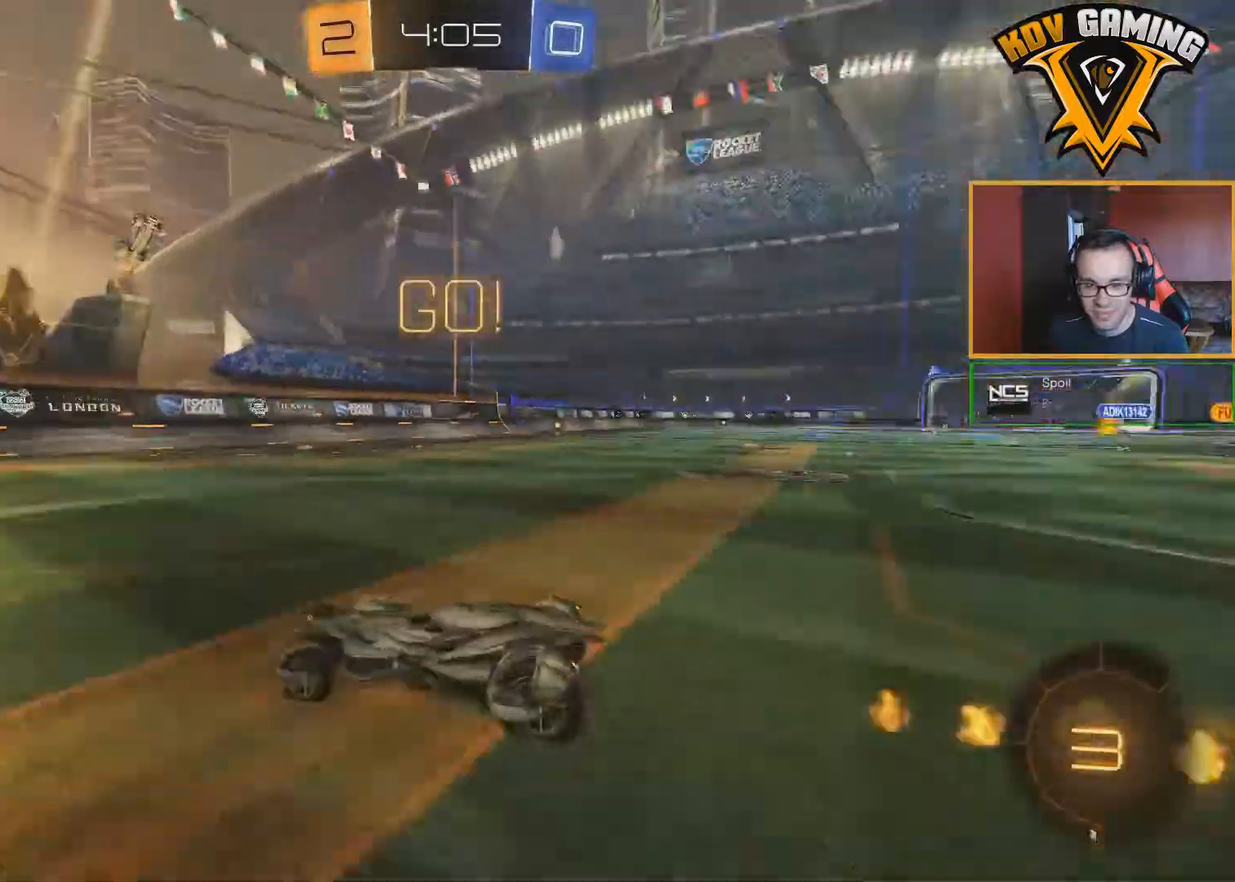
{"dt_ms": 500, "buttons": ["R2"], "left_stick": "right", "right_stick": "center", "events": [[317, "left_stick", "right"], [350, "L1", "down"], [483, "L1", "up"]]}
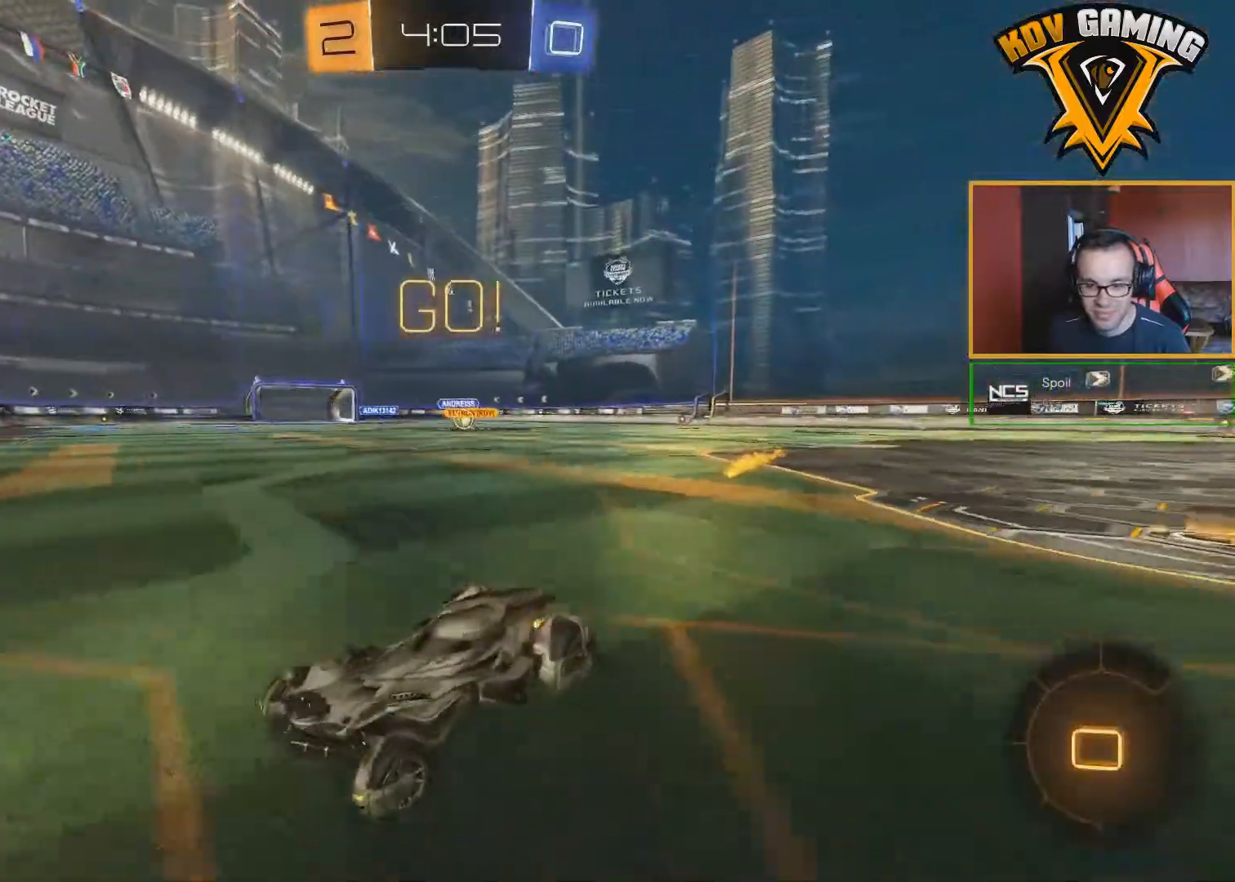
{"dt_ms": 500, "buttons": ["B", "R2"], "left_stick": "center", "right_stick": "center", "events": [[450, "left_stick", "center"], [467, "B", "down"]]}
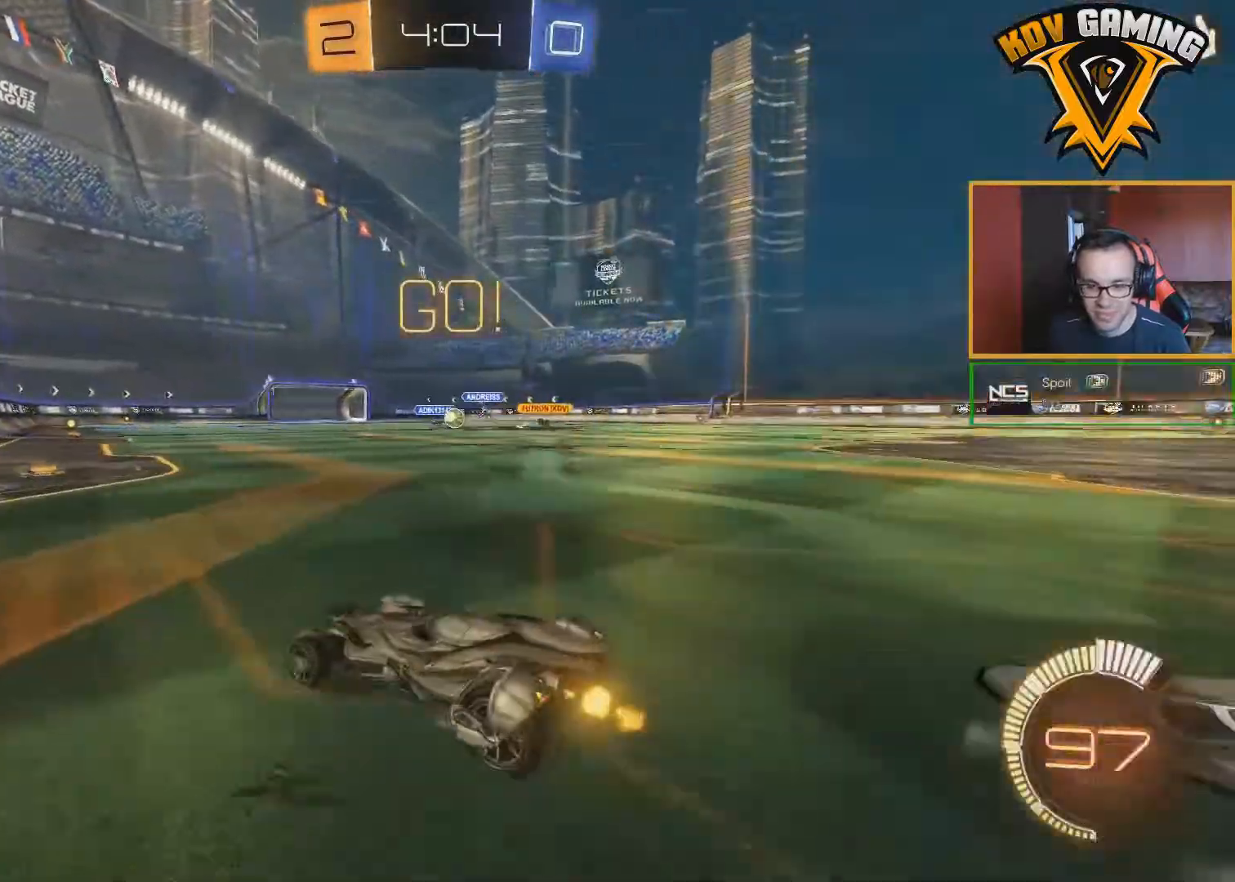
{"dt_ms": 500, "buttons": ["R2"], "left_stick": "center", "right_stick": "center", "events": [[200, "left_stick", "down-right"], [300, "left_stick", "center"], [500, "B", "up"]]}
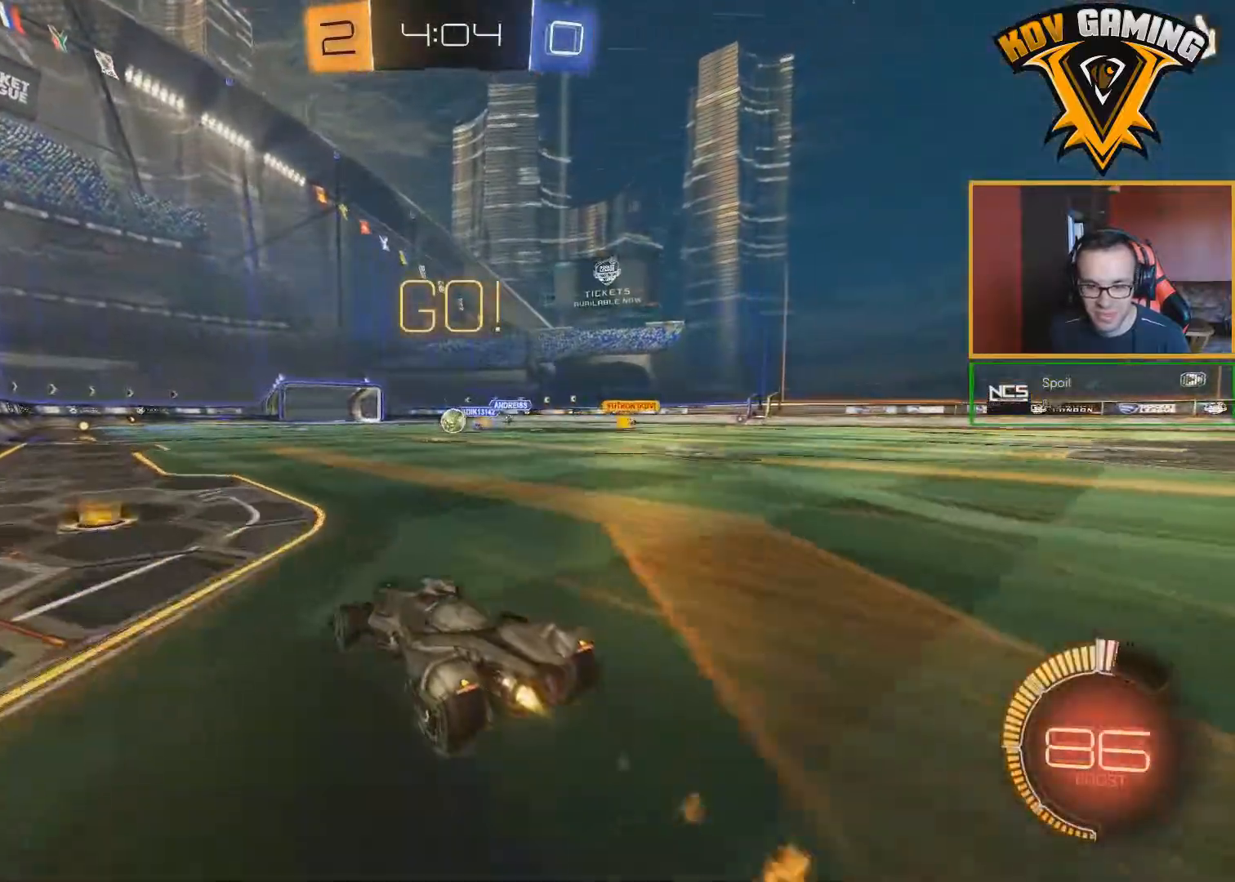
{"dt_ms": 500, "buttons": ["R2"], "left_stick": "center", "right_stick": "center", "events": []}
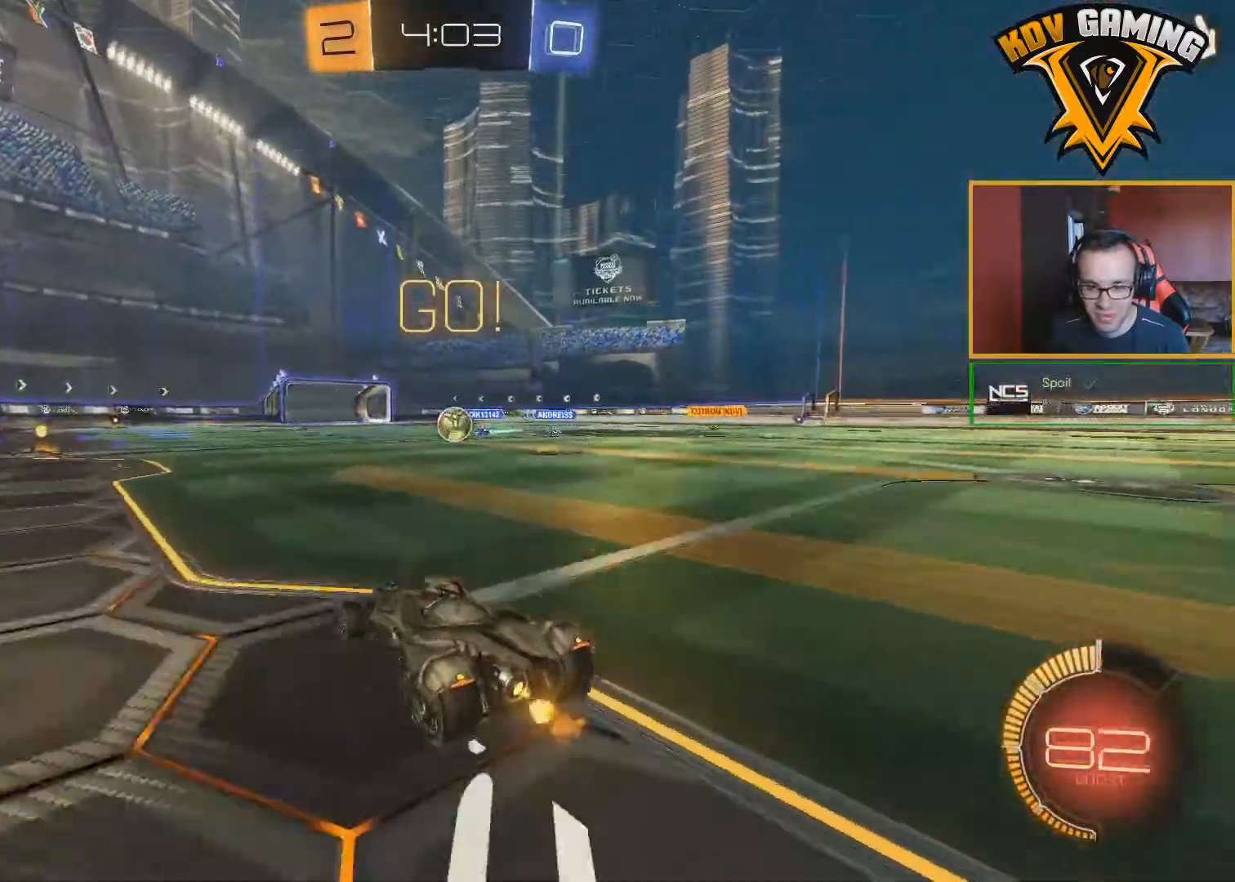
{"dt_ms": 500, "buttons": ["B", "R2"], "left_stick": "center", "right_stick": "center", "events": [[33, "R2", "up"], [50, "L2", "down"], [167, "left_stick", "down-right"], [183, "L2", "up"], [183, "R2", "down"], [233, "left_stick", "center"], [250, "B", "down"]]}
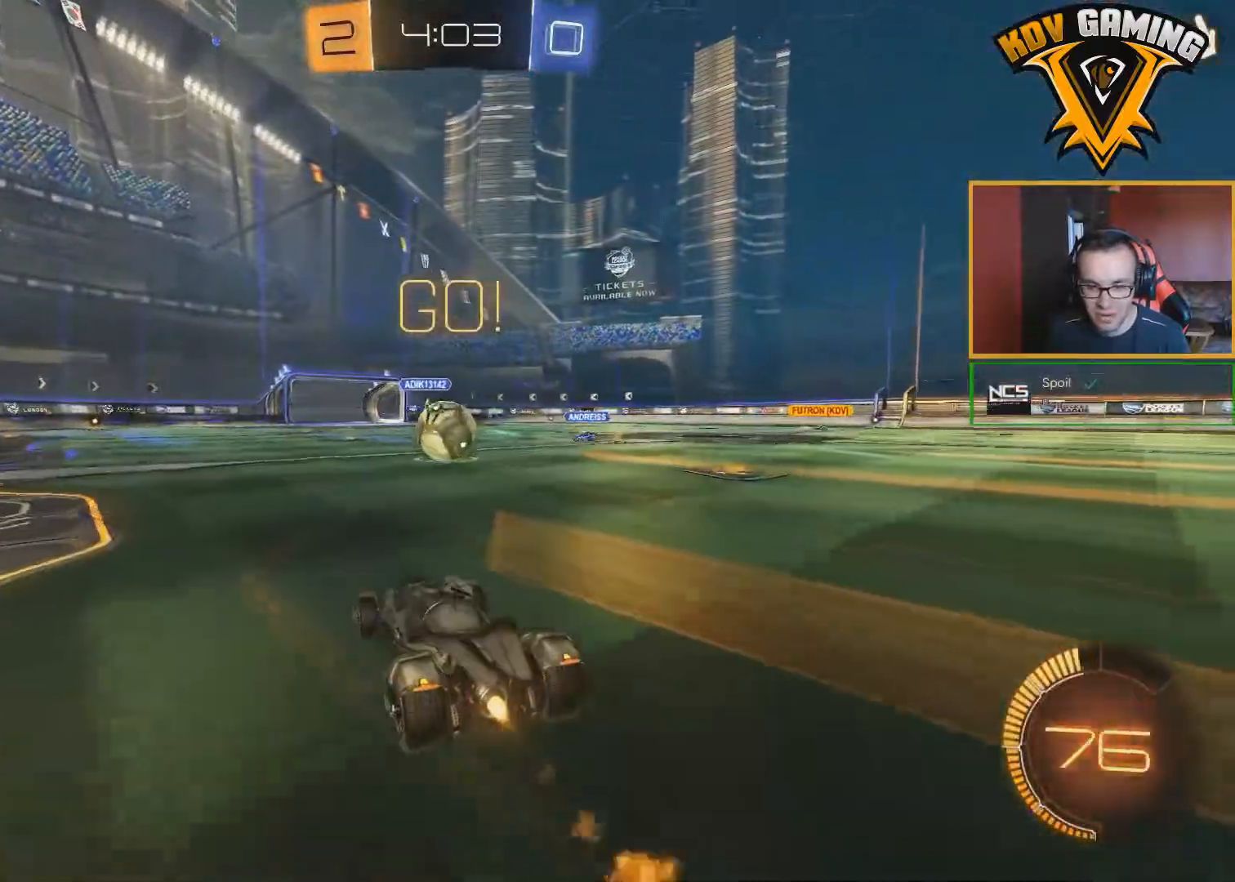
{"dt_ms": 500, "buttons": ["R2"], "left_stick": "left", "right_stick": "center", "events": [[17, "left_stick", "left"], [133, "left_stick", "right"], [283, "B", "up"], [400, "left_stick", "left"]]}
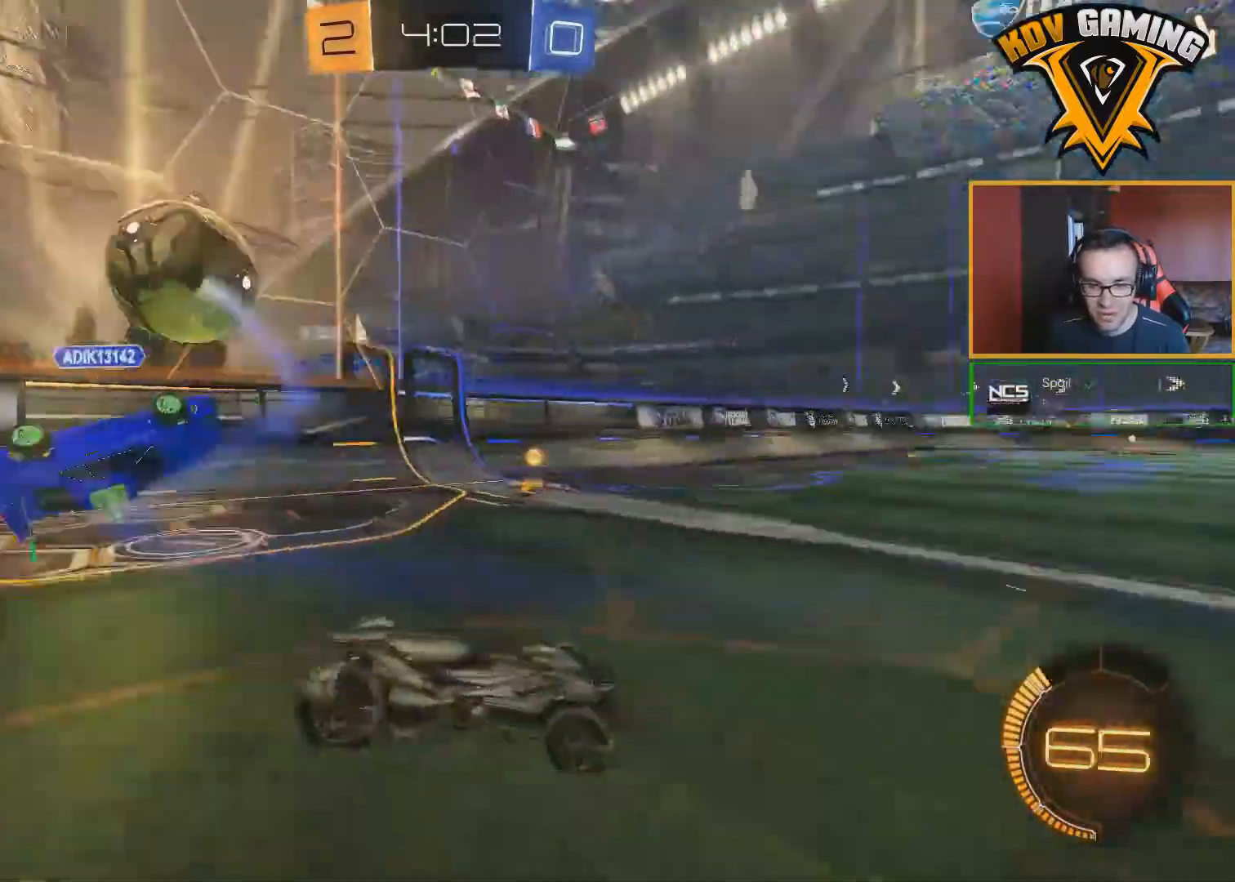
{"dt_ms": 500, "buttons": ["R2"], "left_stick": "center", "right_stick": "center", "events": [[250, "left_stick", "center"], [333, "left_stick", "right"], [400, "left_stick", "center"]]}
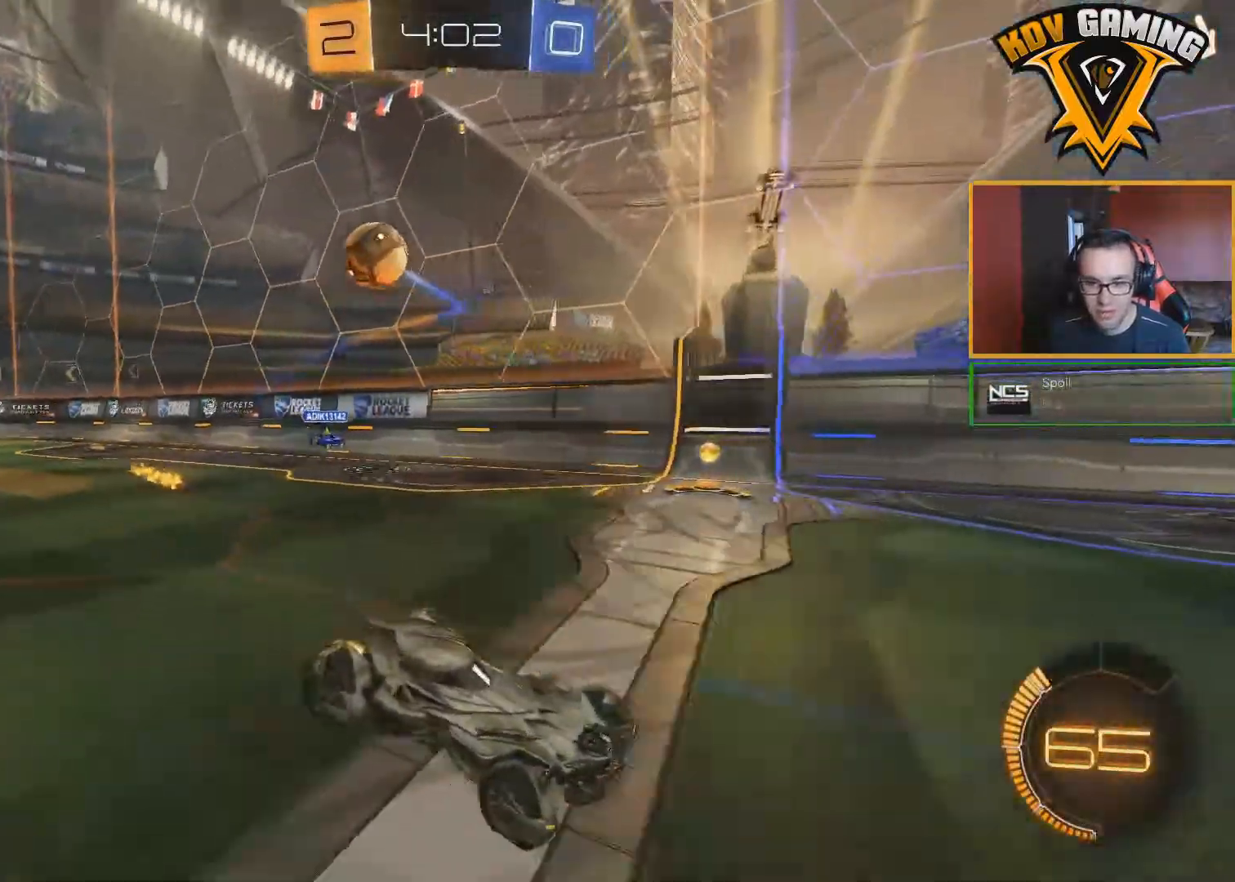
{"dt_ms": 500, "buttons": ["R2"], "left_stick": "center", "right_stick": "center", "events": [[100, "left_stick", "left"], [350, "left_stick", "center"]]}
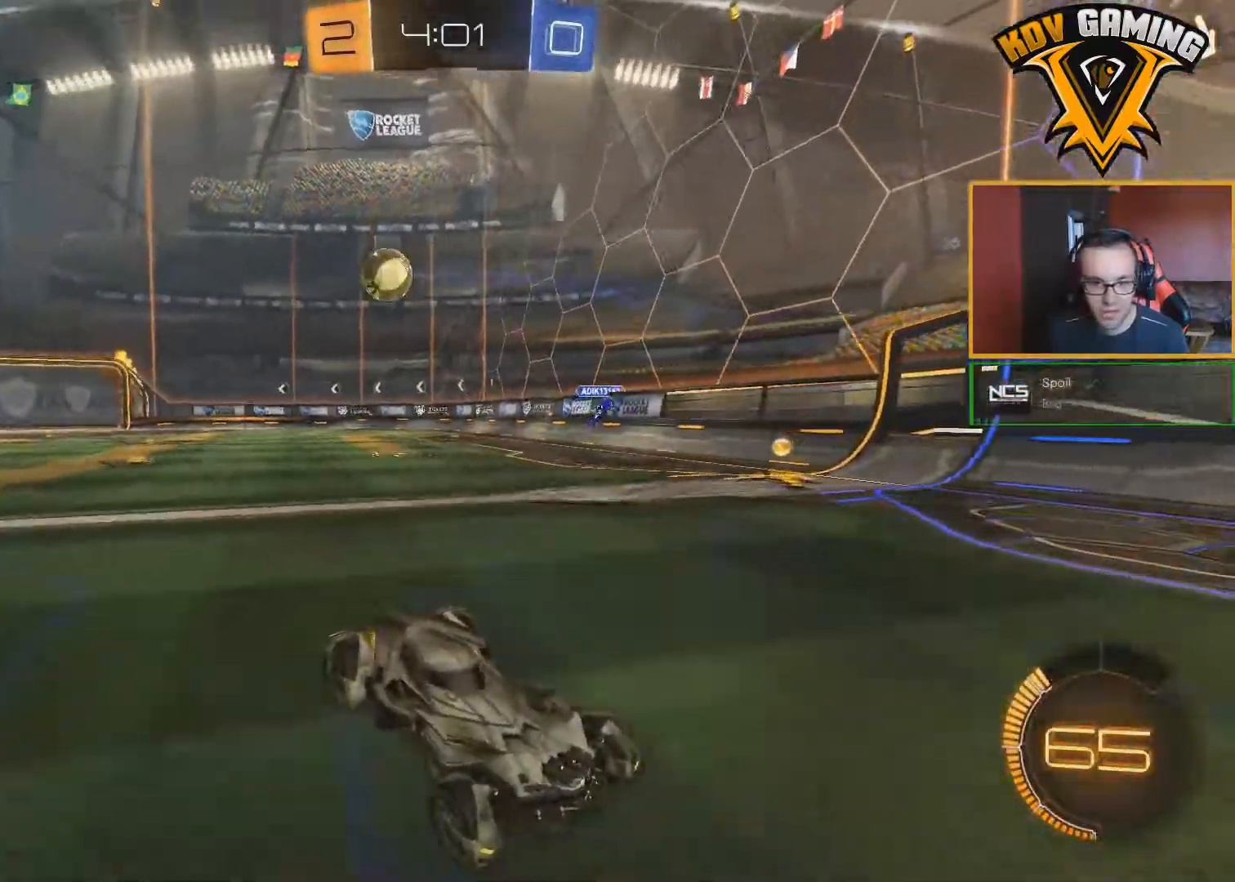
{"dt_ms": 500, "buttons": ["R2"], "left_stick": "center", "right_stick": "center", "events": []}
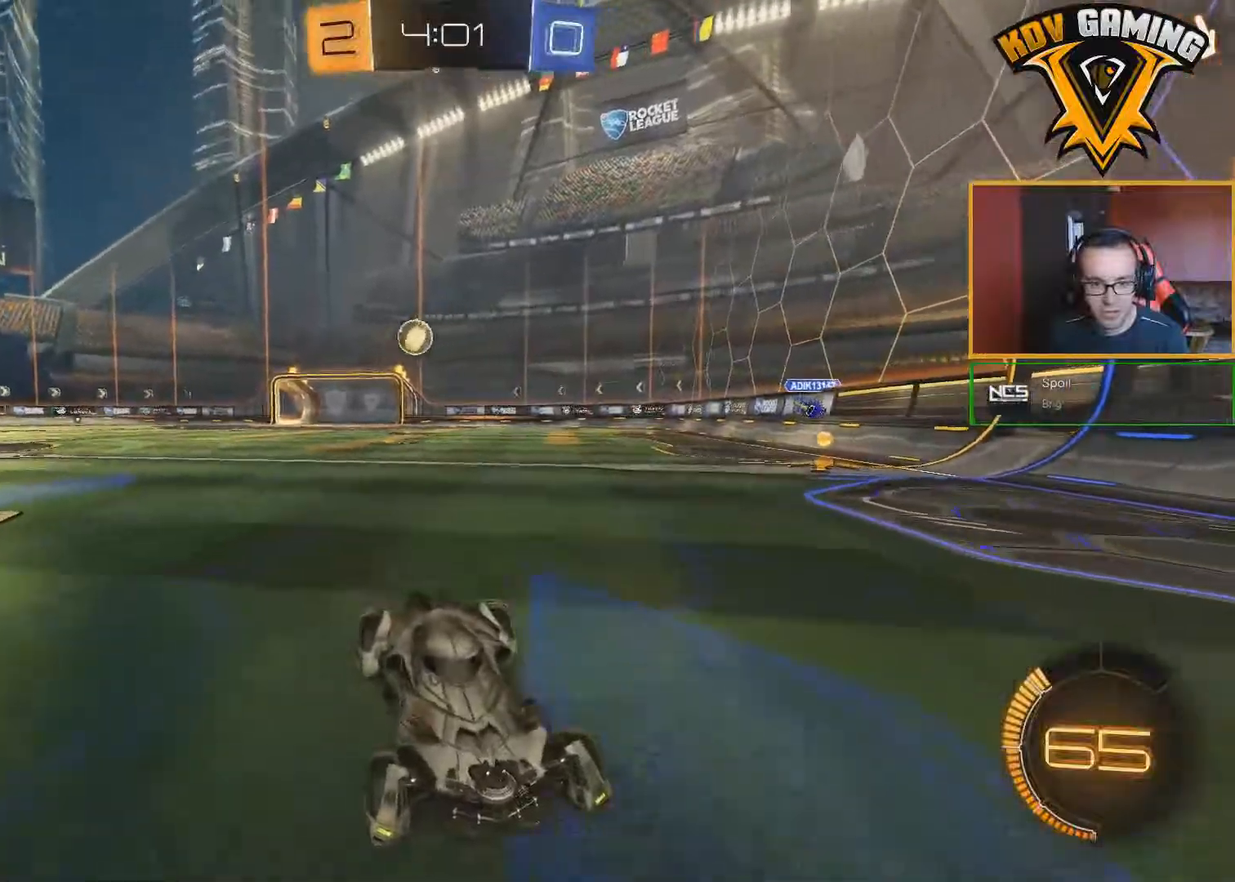
{"dt_ms": 500, "buttons": ["R2"], "left_stick": "center", "right_stick": "center", "events": [[233, "left_stick", "left"], [500, "left_stick", "center"]]}
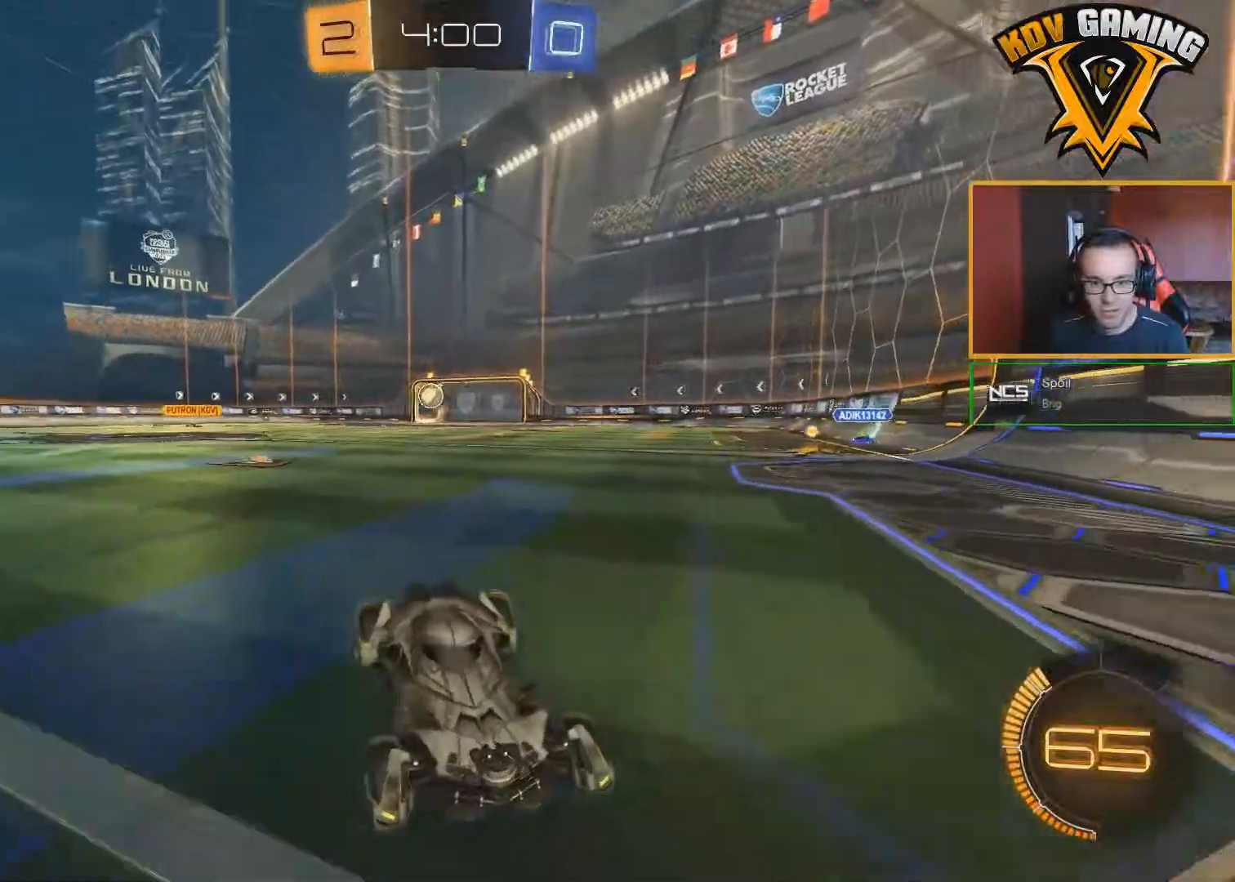
{"dt_ms": 500, "buttons": ["R2"], "left_stick": "right", "right_stick": "center", "events": [[233, "left_stick", "right"], [283, "L1", "down"], [450, "L1", "up"]]}
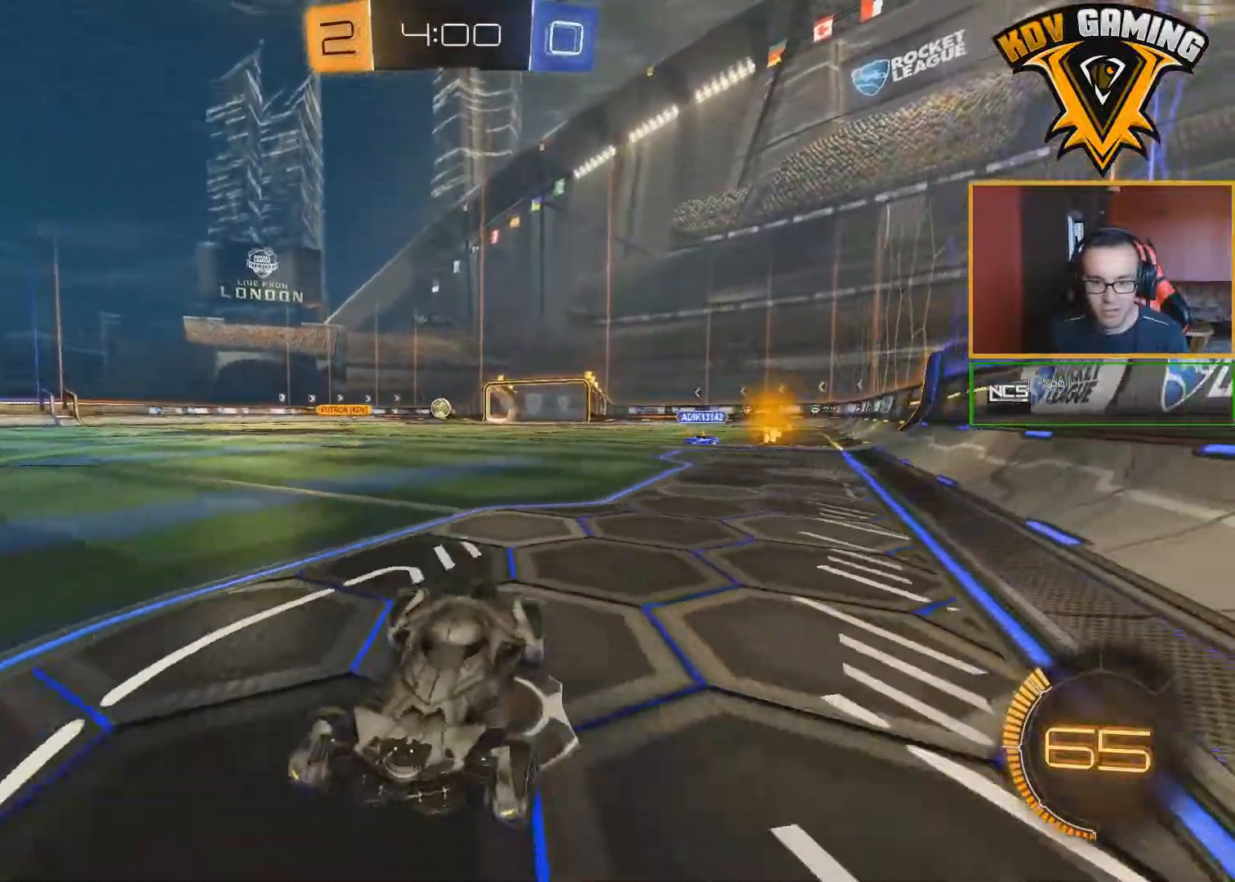
{"dt_ms": 500, "buttons": [], "left_stick": "right", "right_stick": "center", "events": [[50, "left_stick", "center"], [283, "R2", "up"], [317, "left_stick", "right"]]}
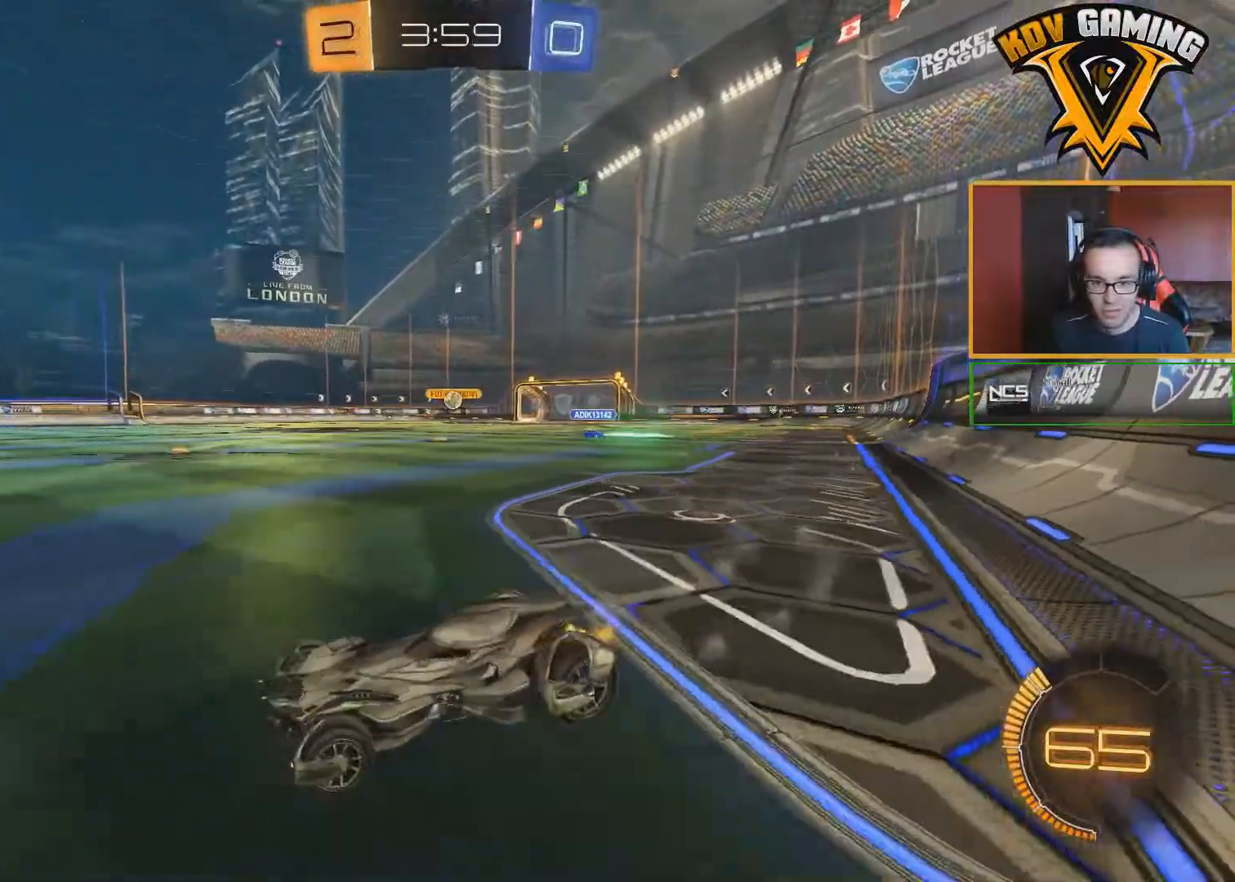
{"dt_ms": 500, "buttons": ["B", "R2"], "left_stick": "center", "right_stick": "center", "events": [[450, "R2", "down"], [483, "B", "down"], [483, "left_stick", "center"]]}
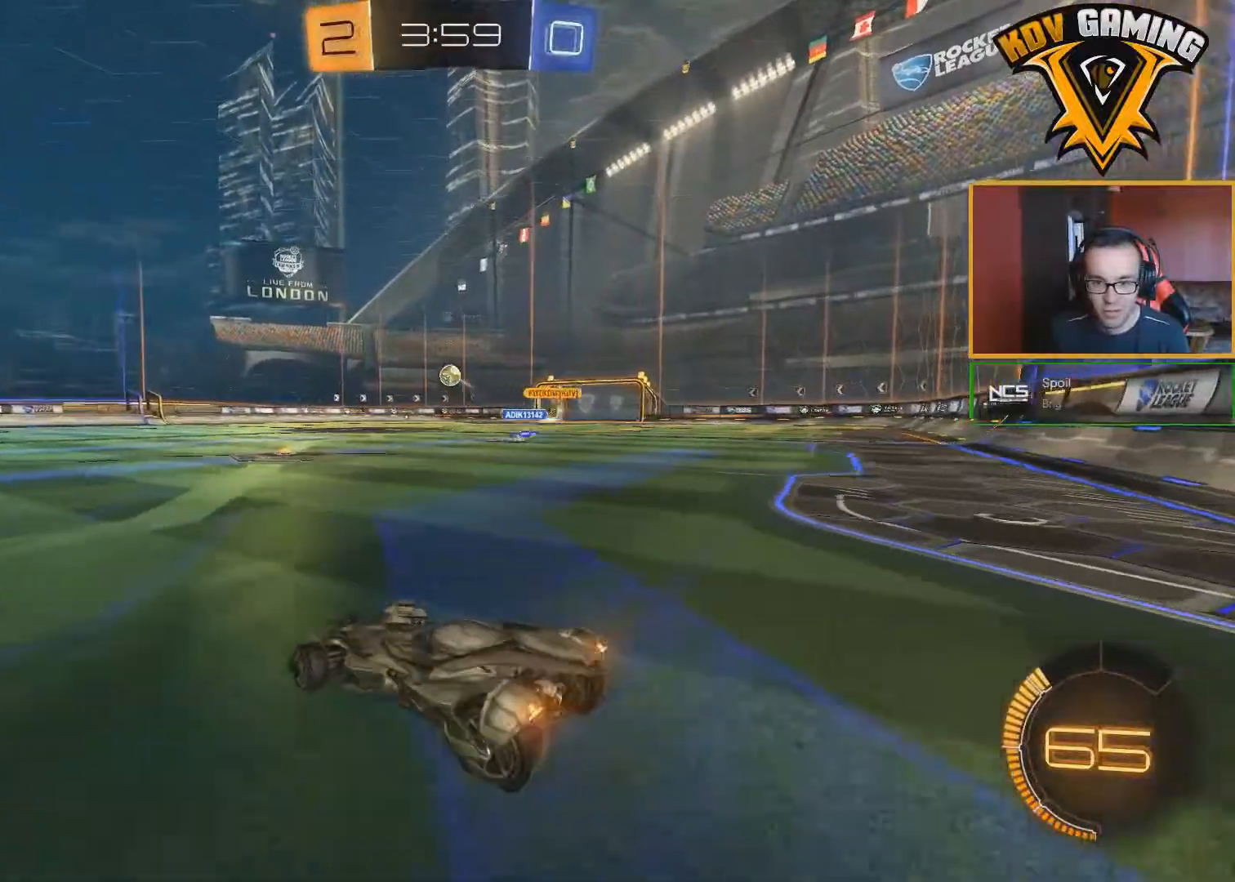
{"dt_ms": 500, "buttons": ["B", "R2"], "left_stick": "center", "right_stick": "center", "events": [[100, "left_stick", "right"], [183, "left_stick", "center"], [433, "left_stick", "down-right"], [500, "left_stick", "center"]]}
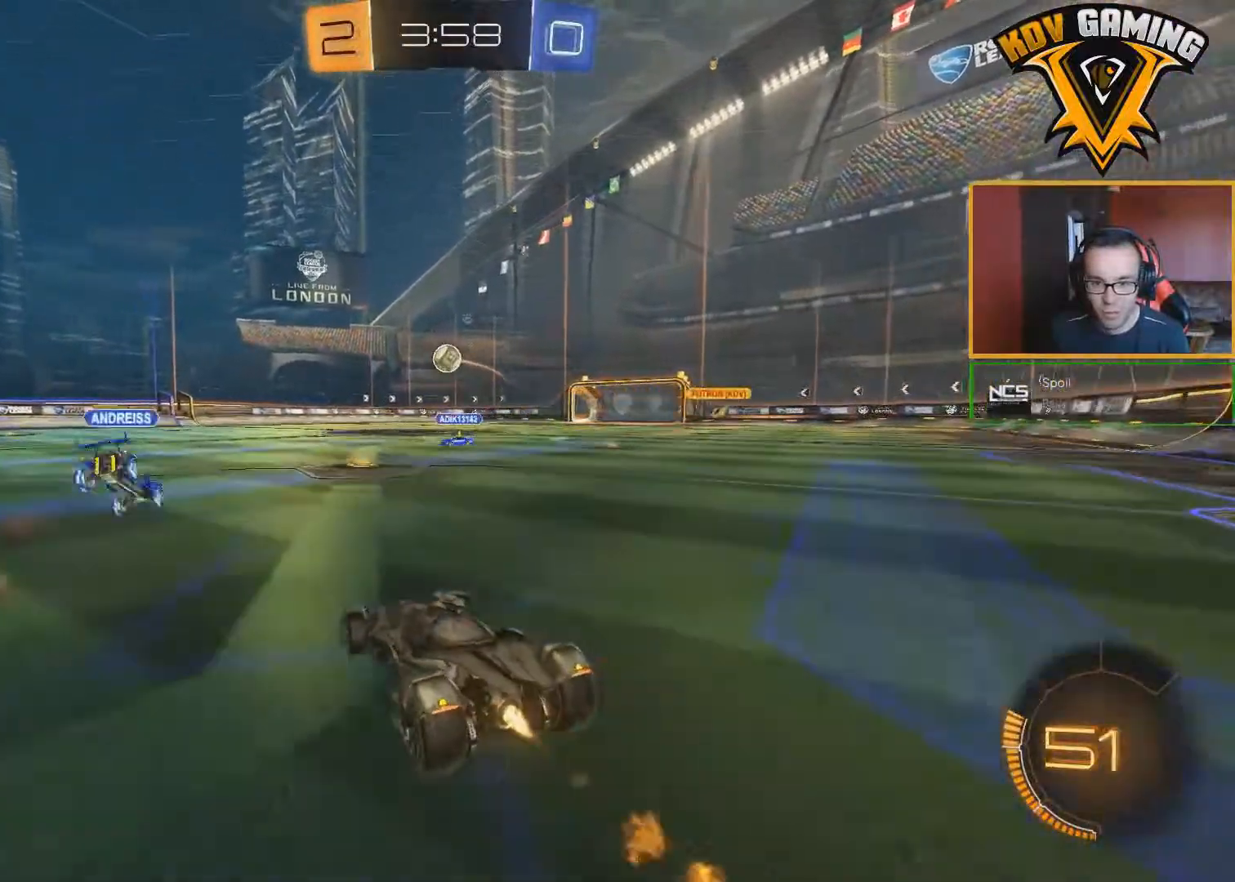
{"dt_ms": 500, "buttons": ["A", "R2"], "left_stick": "up", "right_stick": "center", "events": [[183, "left_stick", "down-right"], [333, "B", "up"], [433, "left_stick", "up"], [467, "A", "down"]]}
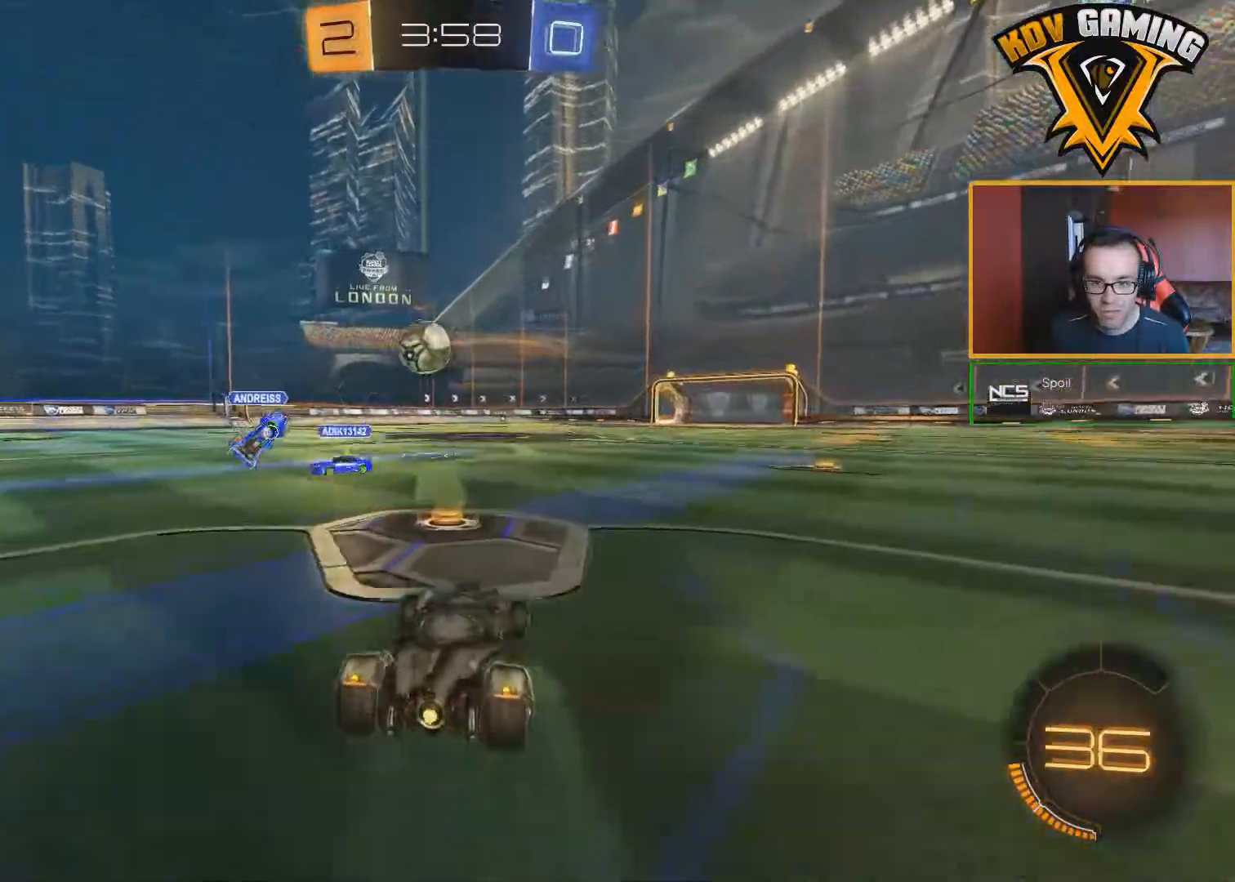
{"dt_ms": 500, "buttons": ["R2"], "left_stick": "center", "right_stick": "center", "events": [[17, "A", "up"], [50, "A", "down"], [167, "A", "up"], [367, "left_stick", "center"]]}
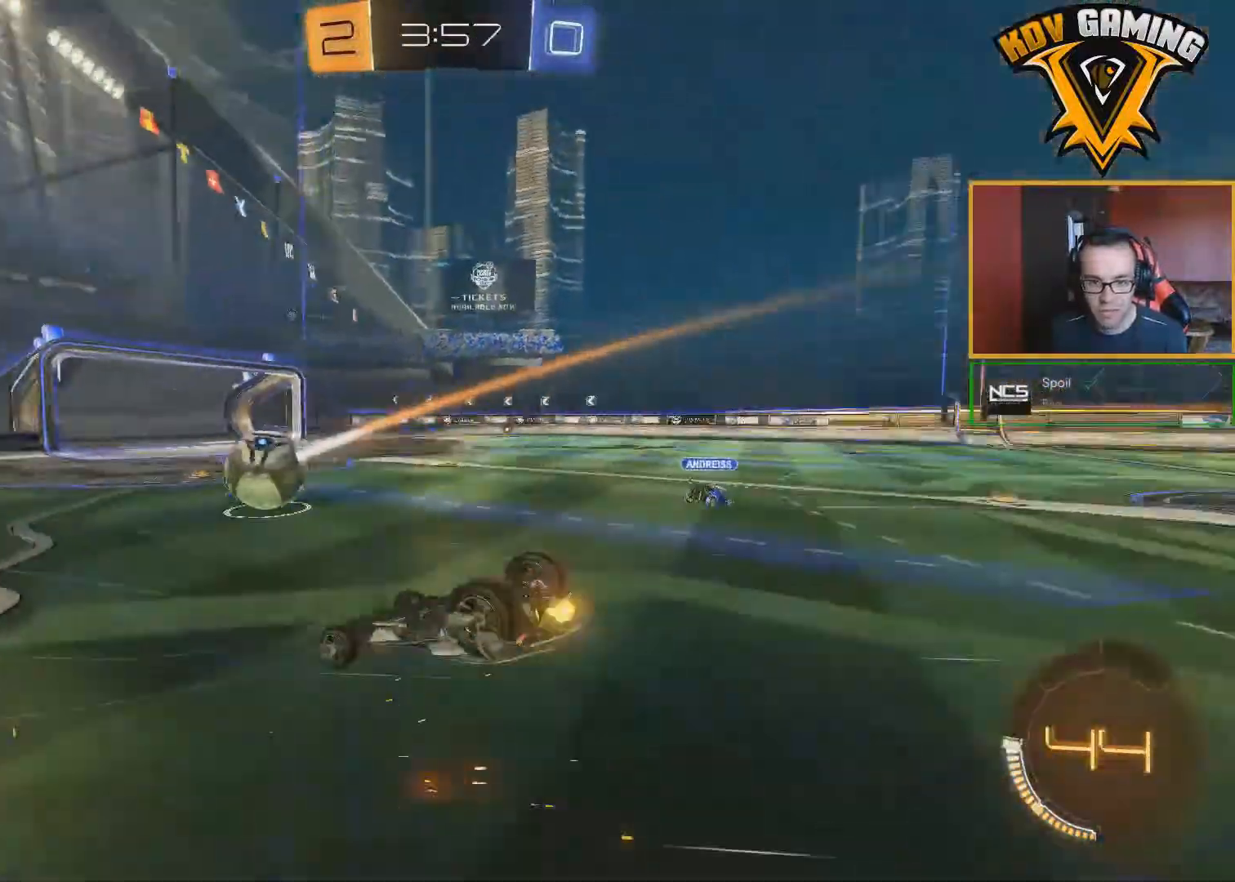
{"dt_ms": 500, "buttons": ["R2"], "left_stick": "center", "right_stick": "center", "events": []}
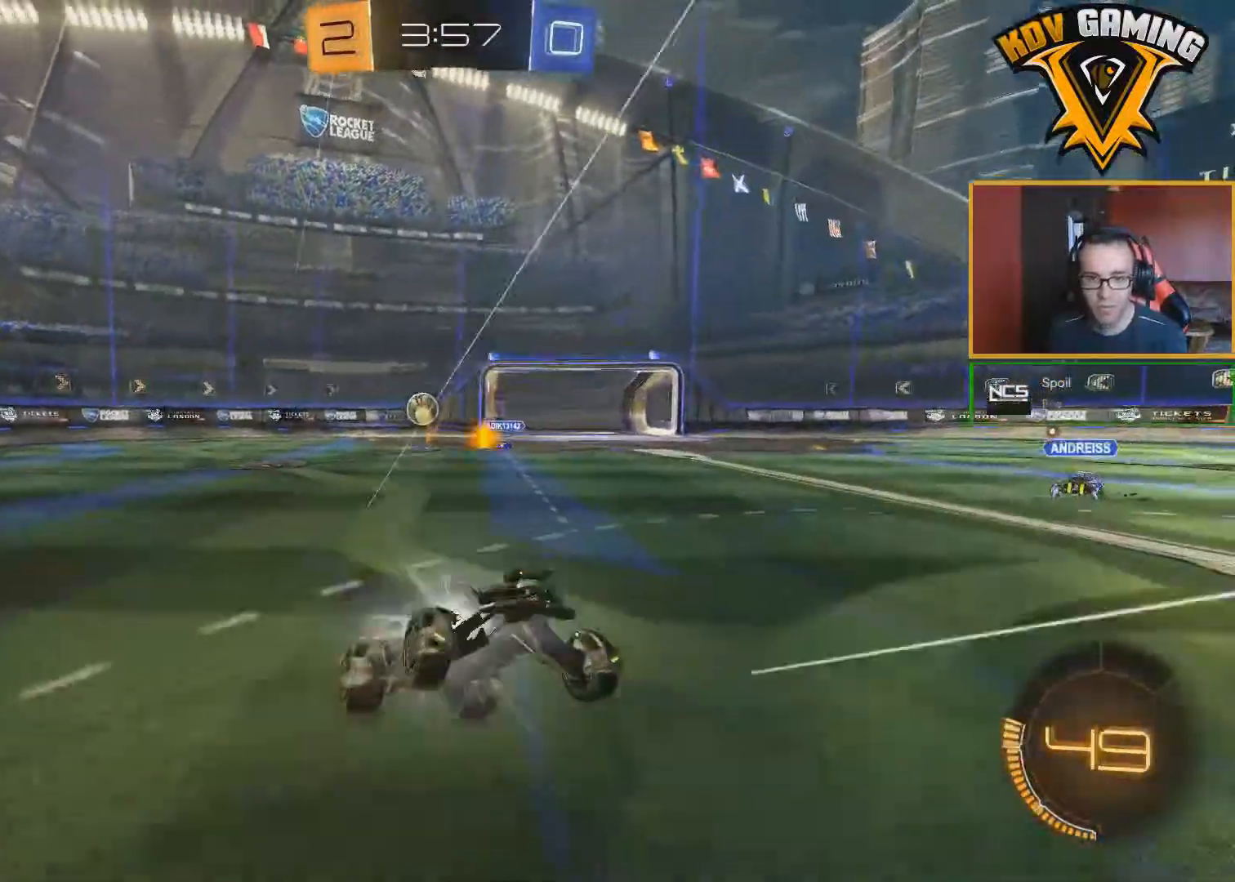
{"dt_ms": 500, "buttons": ["R2"], "left_stick": "right", "right_stick": "center", "events": [[283, "left_stick", "right"], [367, "L1", "down"], [500, "L1", "up"]]}
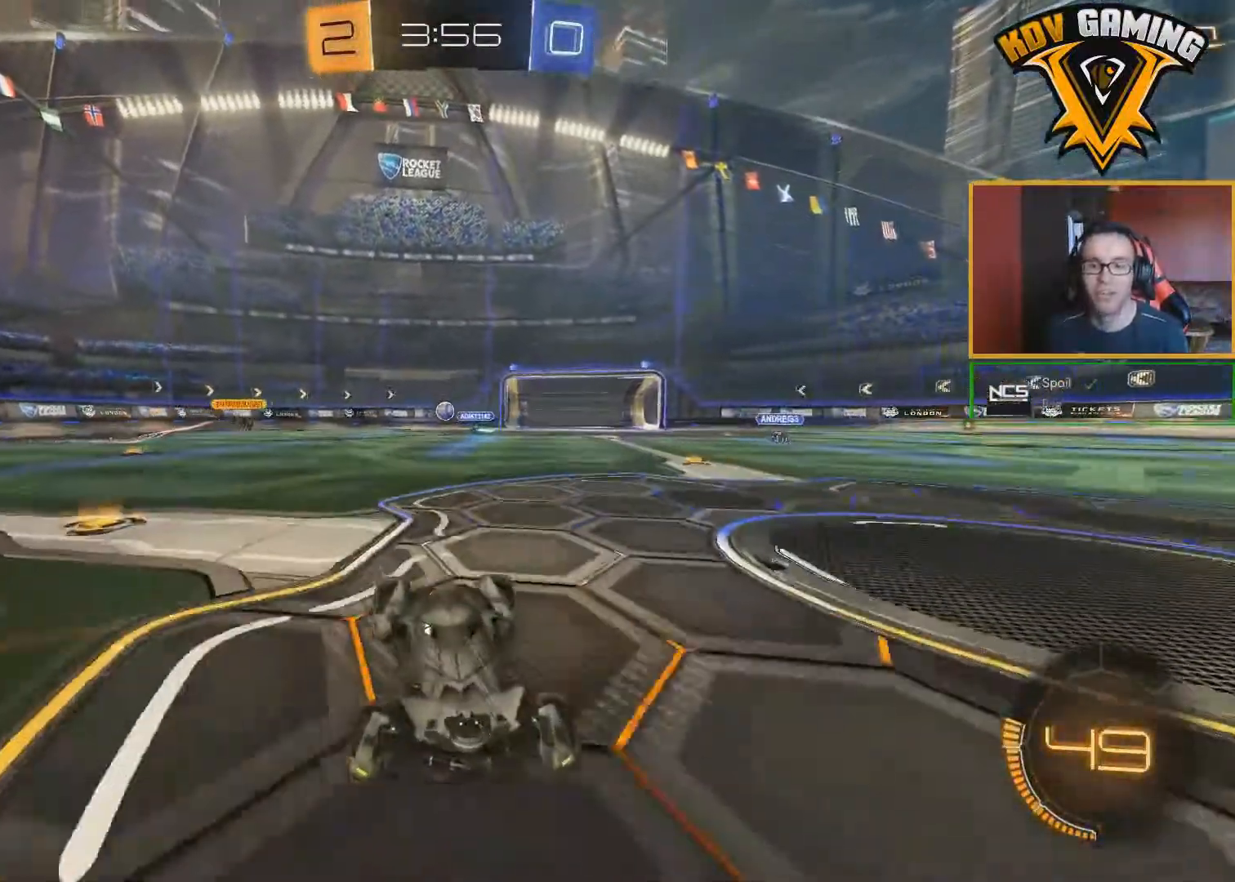
{"dt_ms": 500, "buttons": ["R2"], "left_stick": "right", "right_stick": "center", "events": []}
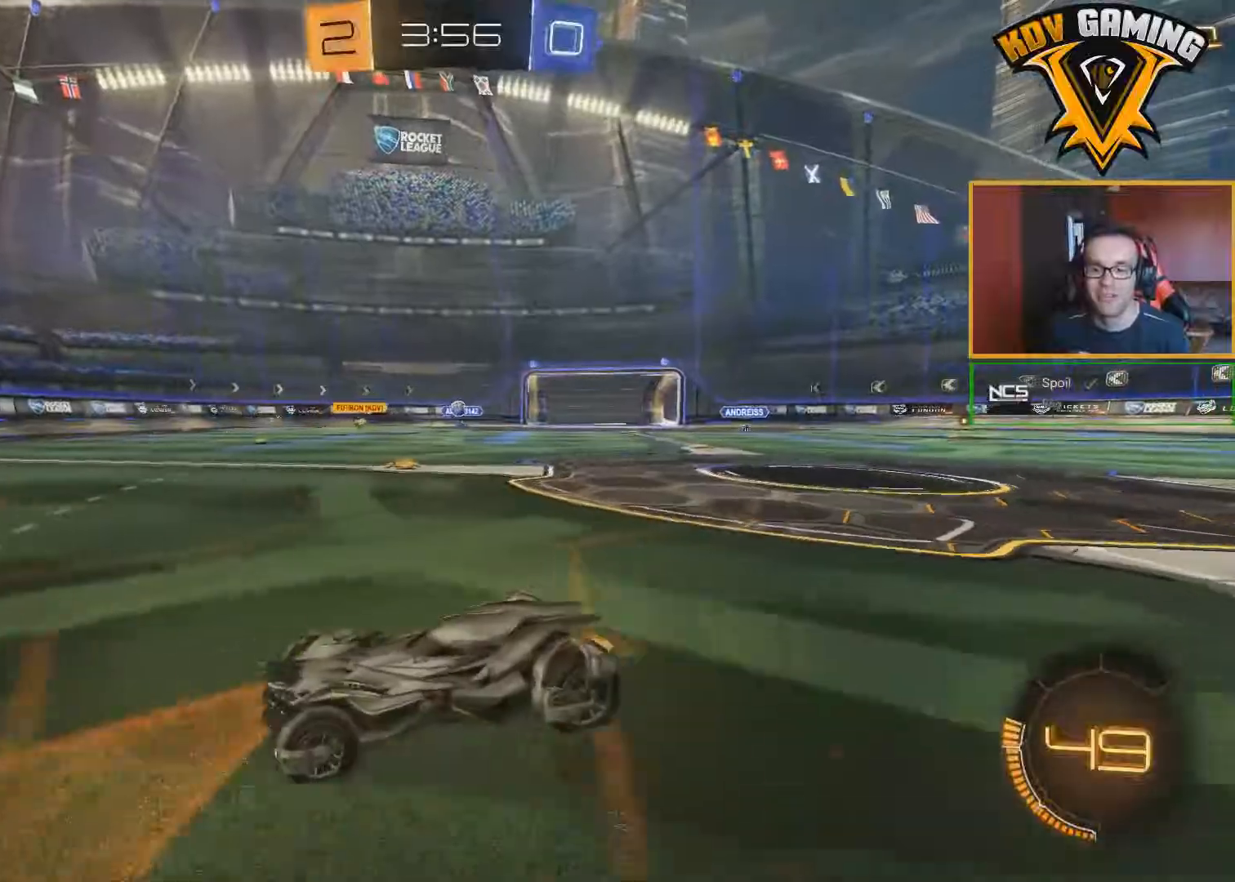
{"dt_ms": 500, "buttons": ["R2"], "left_stick": "down-right", "right_stick": "center", "events": [[317, "left_stick", "center"], [467, "left_stick", "down-right"]]}
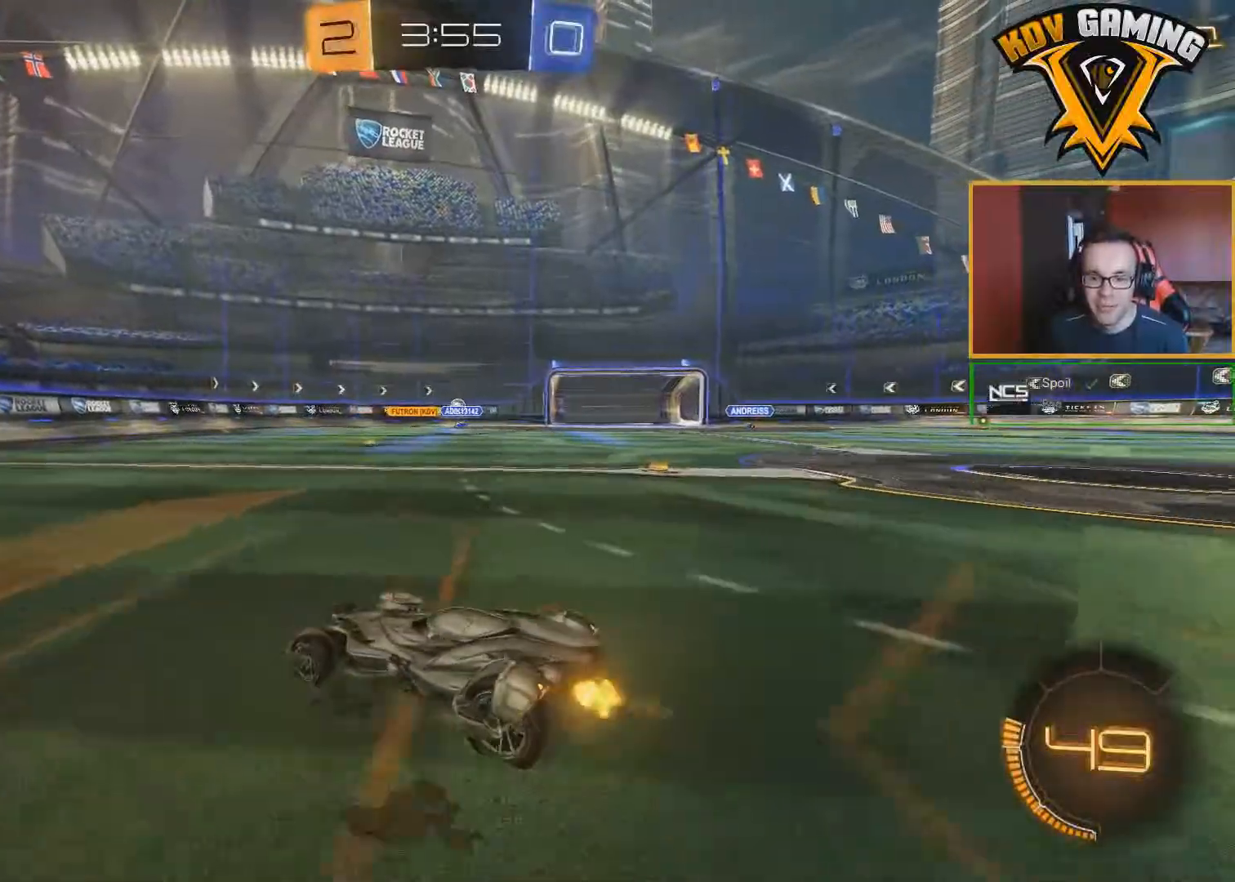
{"dt_ms": 500, "buttons": ["B", "R2"], "left_stick": "down-right", "right_stick": "center", "events": [[267, "left_stick", "center"], [383, "left_stick", "down-right"], [500, "B", "down"]]}
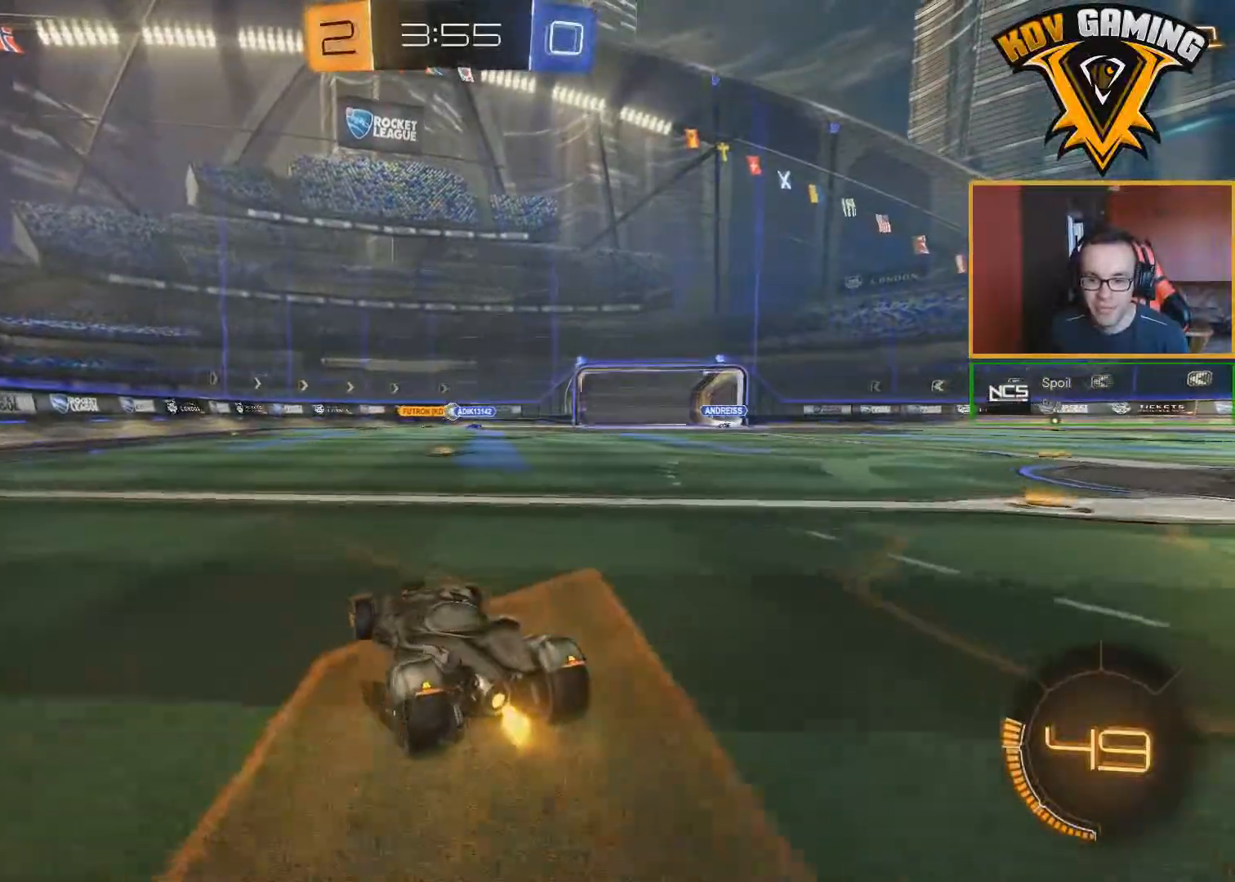
{"dt_ms": 500, "buttons": ["R2"], "left_stick": "center", "right_stick": "center", "events": [[67, "left_stick", "center"], [217, "B", "up"], [217, "left_stick", "down-right"], [333, "left_stick", "center"]]}